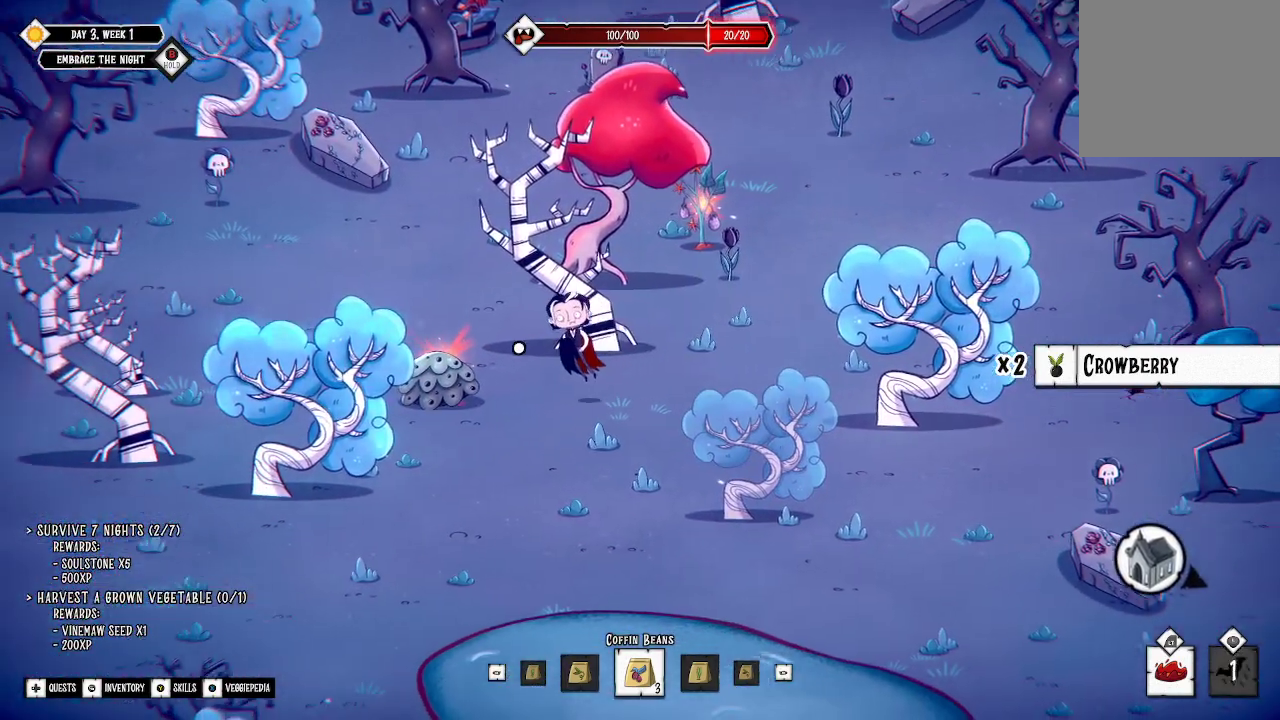
Gameplay with a controller (Xbox layout); each line is a JSON object with the inputs held at the frame after it. "events" lists button and stick changes between this image and that frame as [ms after this image, input, new state], when the widget could be followed in between.
{"buttons": ["A"], "left_stick": "center", "right_stick": "center", "events": [[367, "A", "down"], [400, "left_stick", "center"]]}
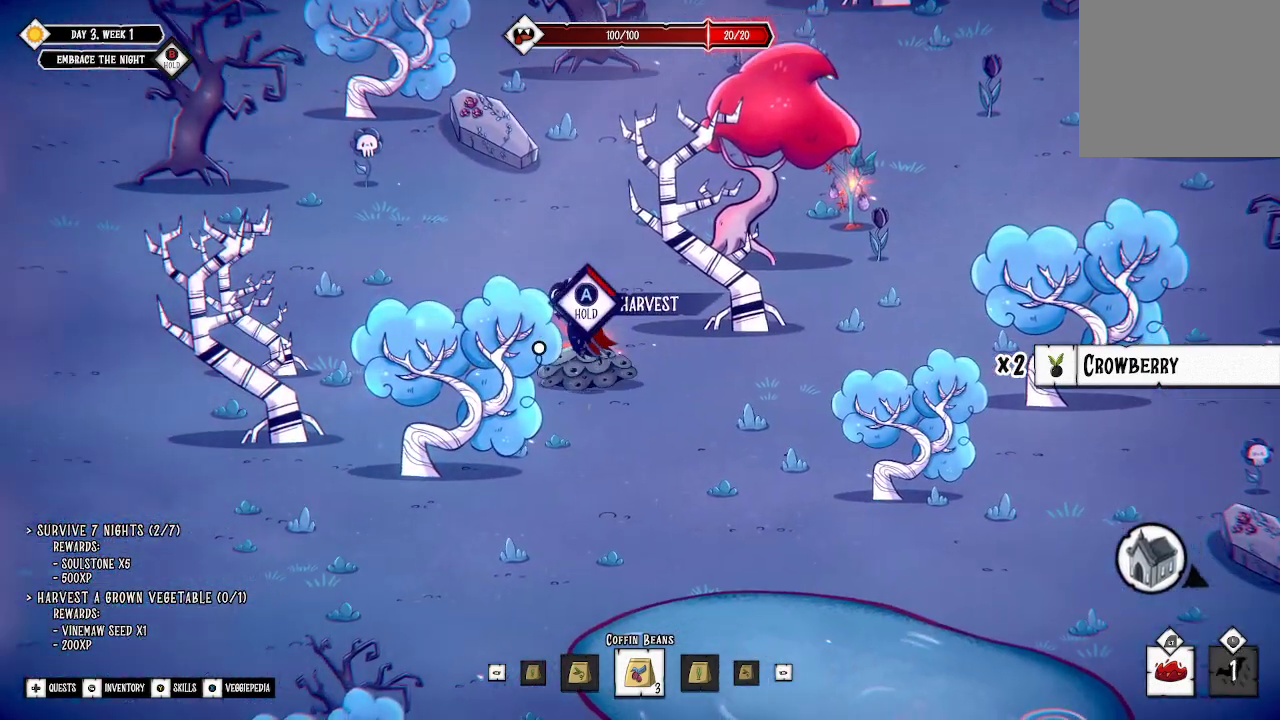
{"buttons": ["A"], "left_stick": "center", "right_stick": "center", "events": []}
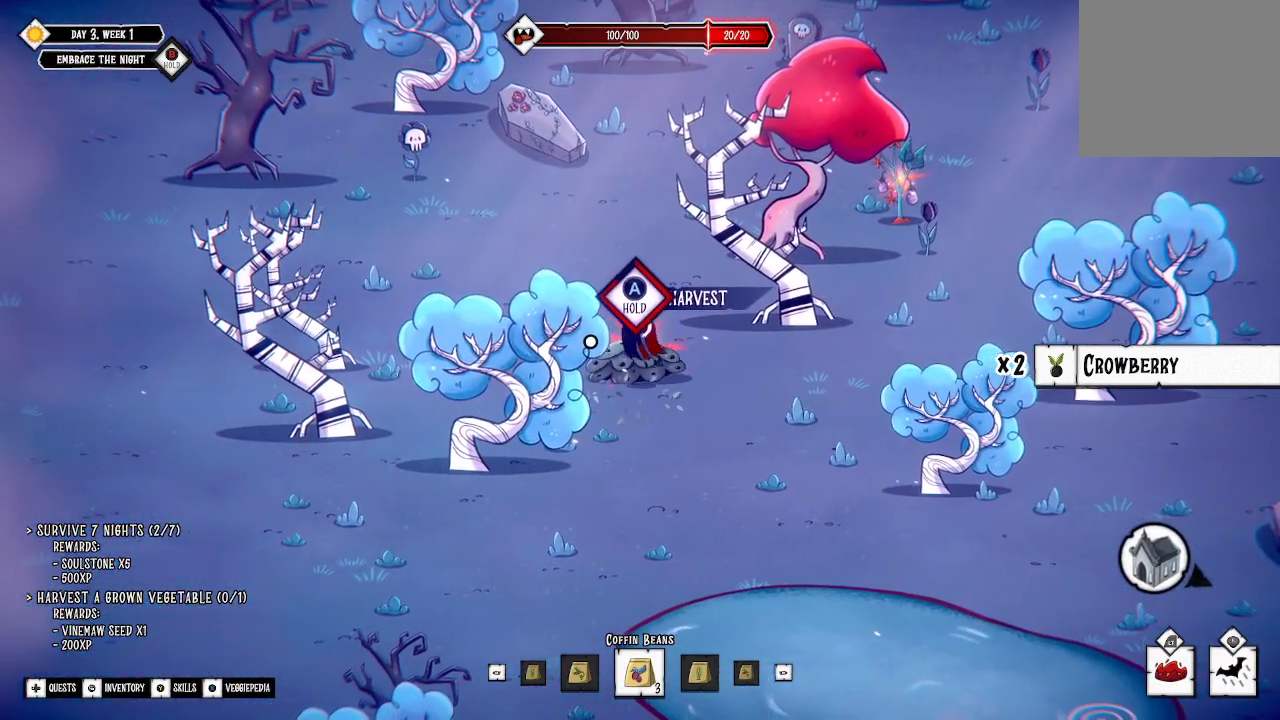
{"buttons": ["A"], "left_stick": "center", "right_stick": "center", "events": []}
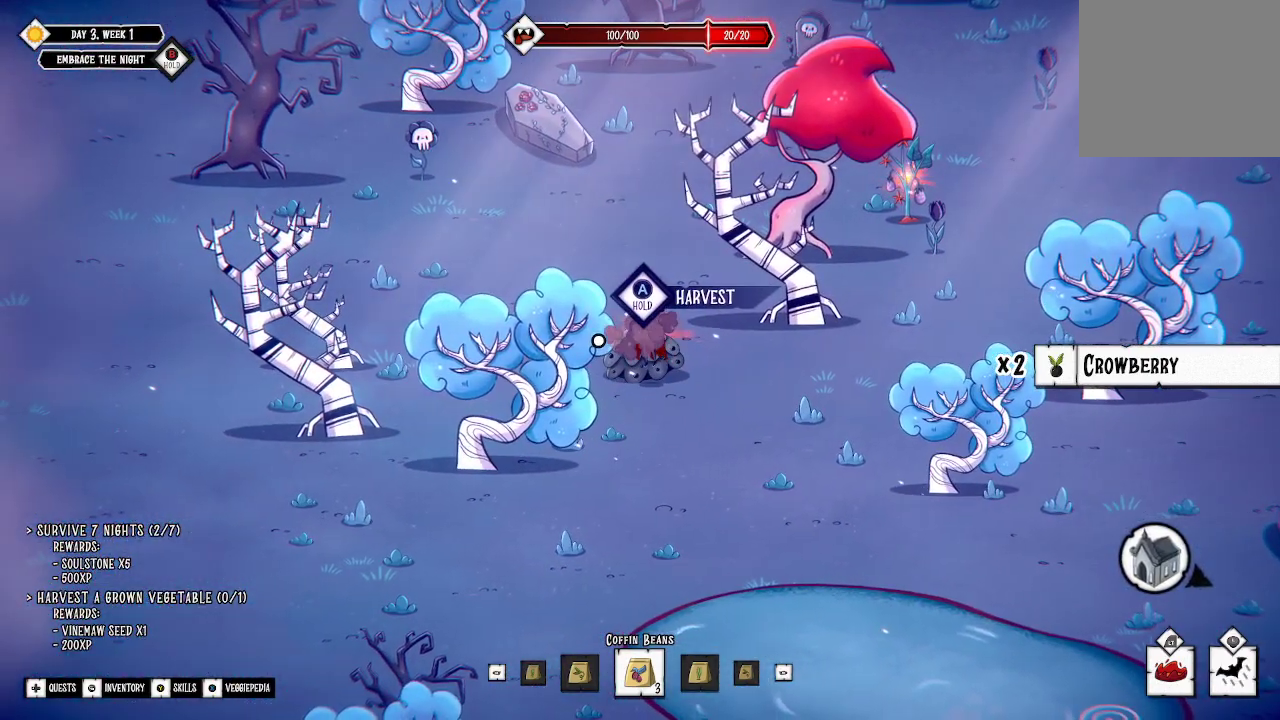
{"buttons": ["A"], "left_stick": "center", "right_stick": "center", "events": [[33, "A", "up"], [67, "A", "down"]]}
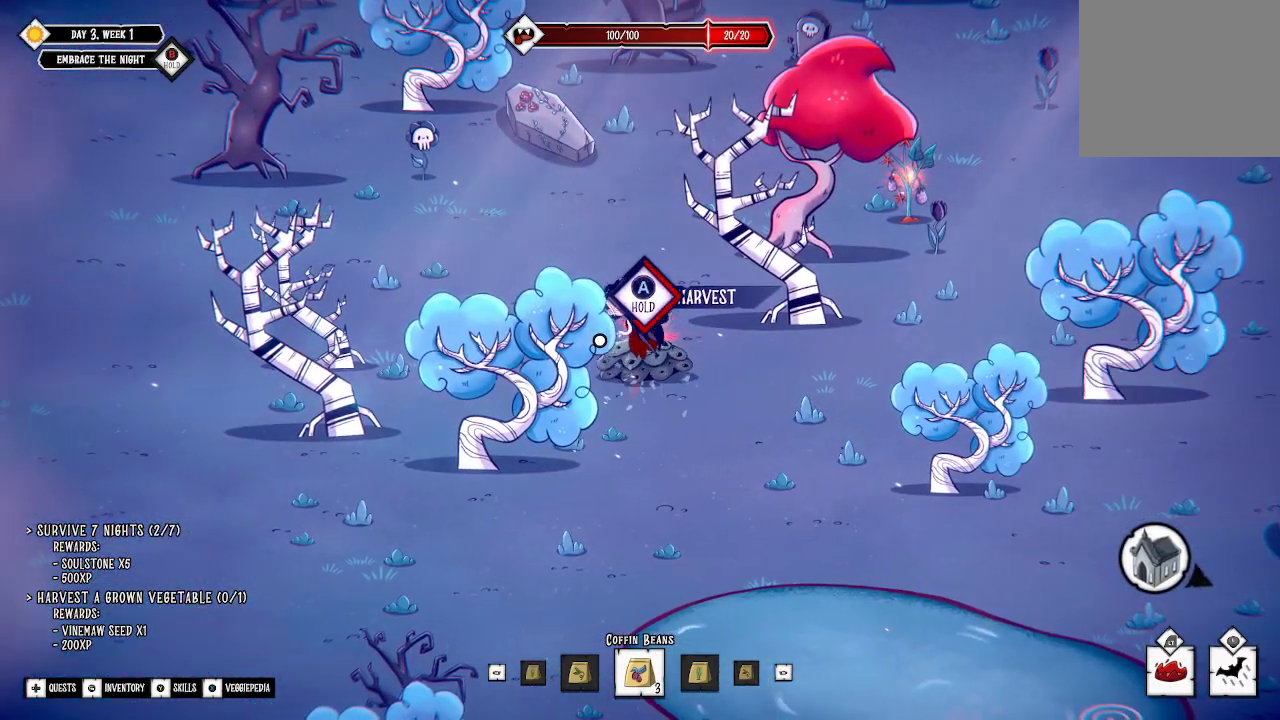
{"buttons": ["A"], "left_stick": "center", "right_stick": "center", "events": []}
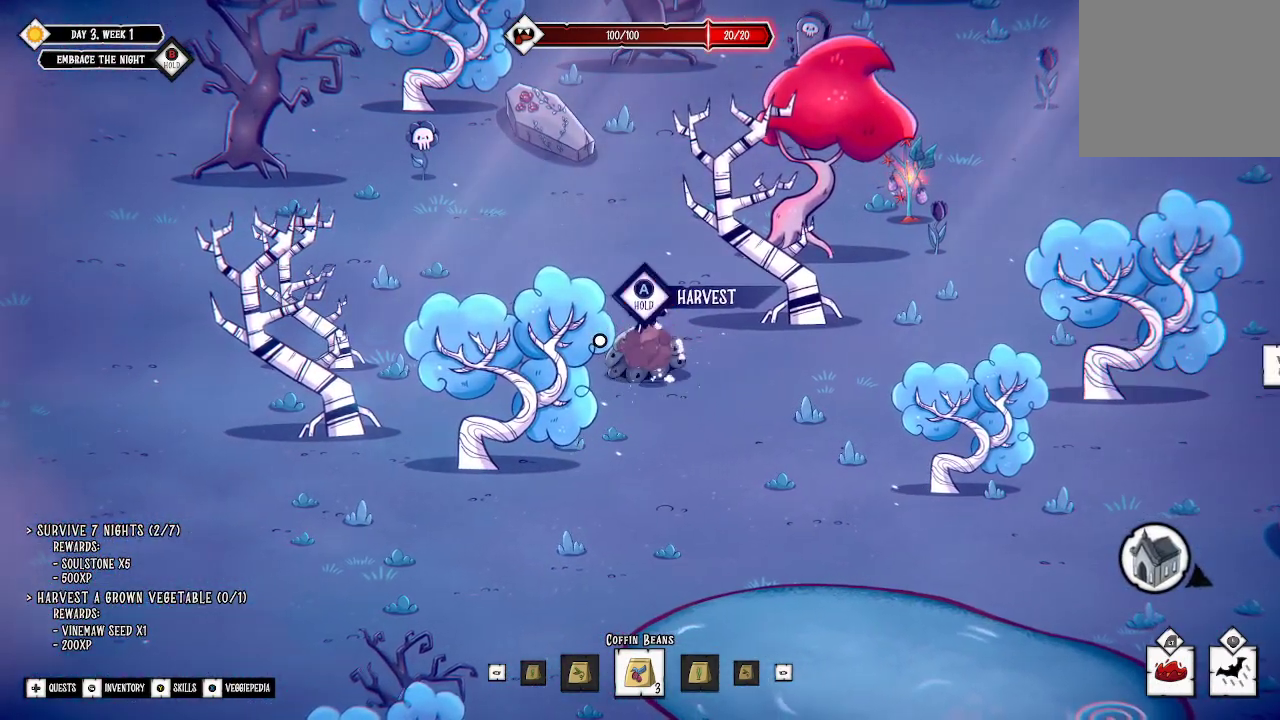
{"buttons": [], "left_stick": "up-right", "right_stick": "center", "events": [[167, "left_stick", "left"], [333, "A", "up"], [367, "left_stick", "up"], [467, "left_stick", "up-right"]]}
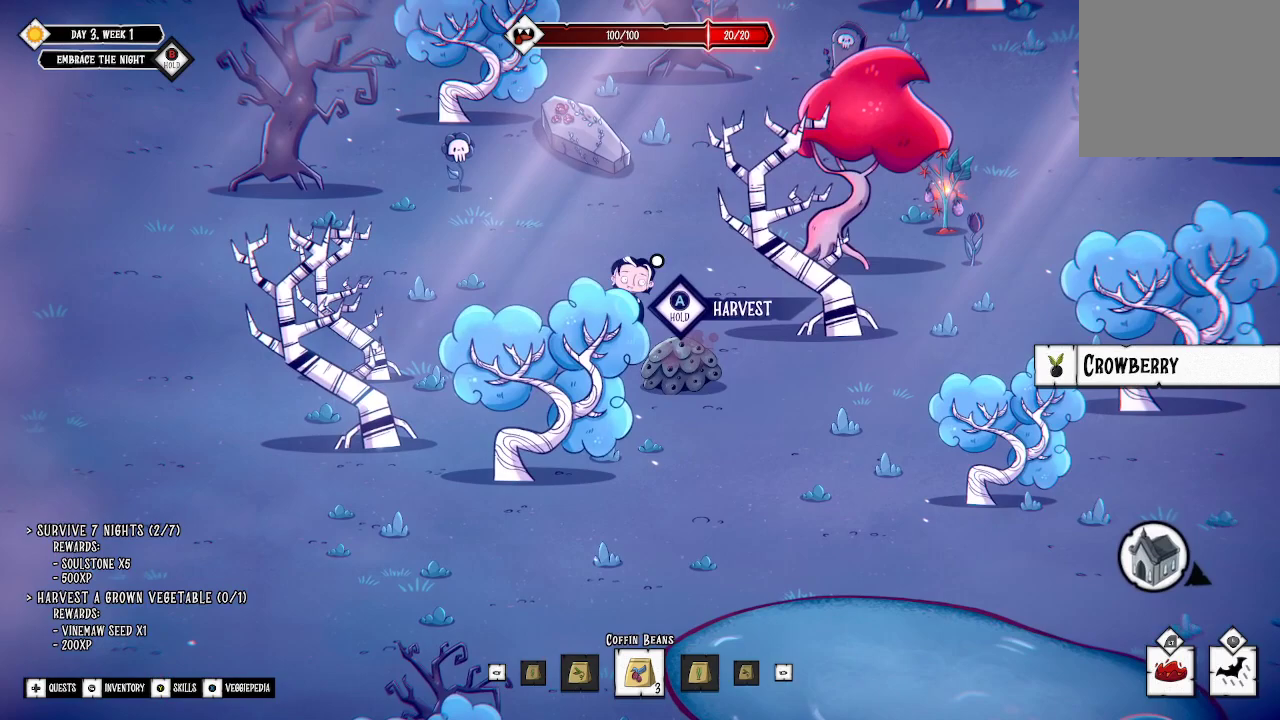
{"buttons": [], "left_stick": "down", "right_stick": "center", "events": [[133, "left_stick", "down-right"], [200, "left_stick", "down"]]}
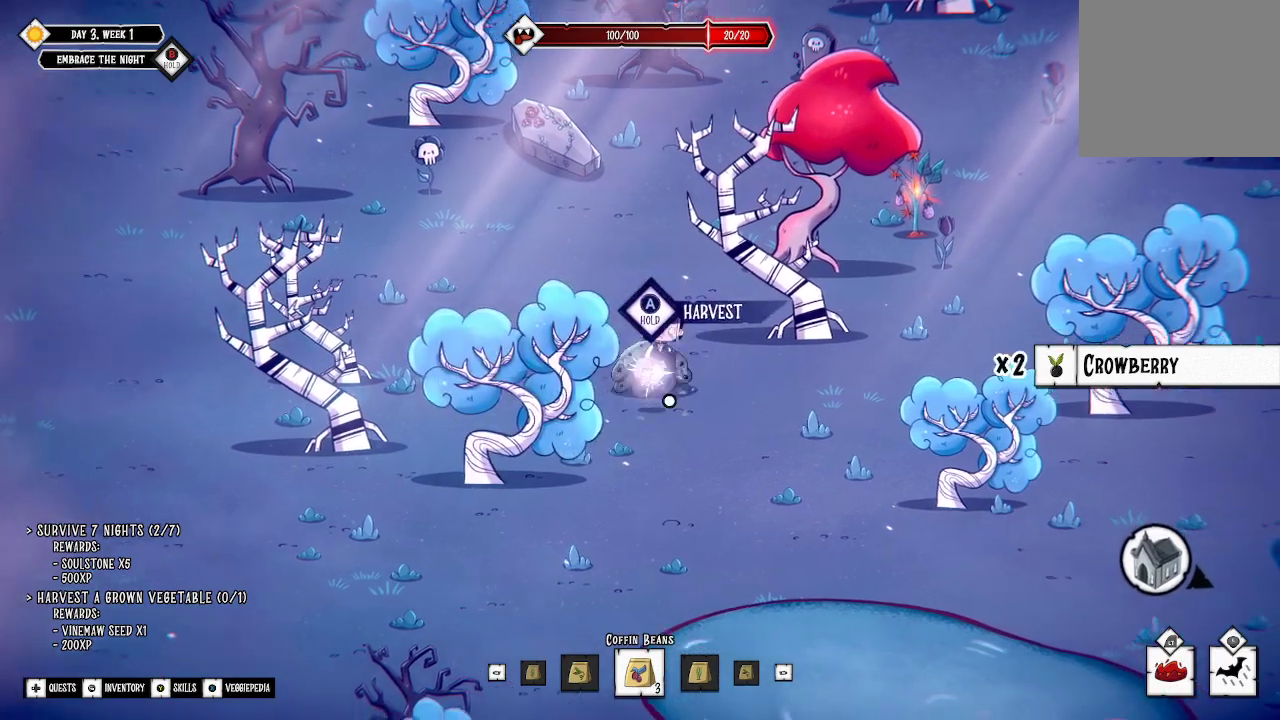
{"buttons": ["L3"], "left_stick": "down-right", "right_stick": "center", "events": [[200, "left_stick", "down-right"], [500, "L3", "down"]]}
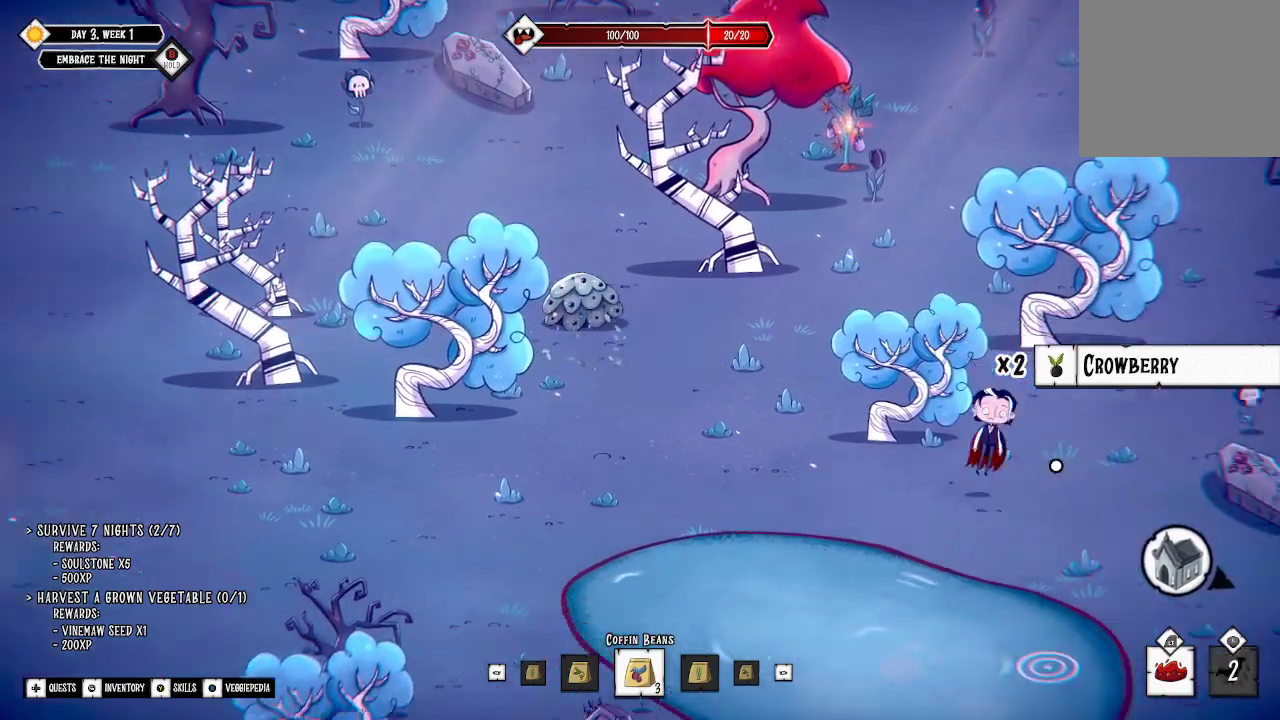
{"buttons": [], "left_stick": "down-right", "right_stick": "center", "events": [[200, "left_stick", "right"], [233, "L3", "up"], [467, "left_stick", "down-right"]]}
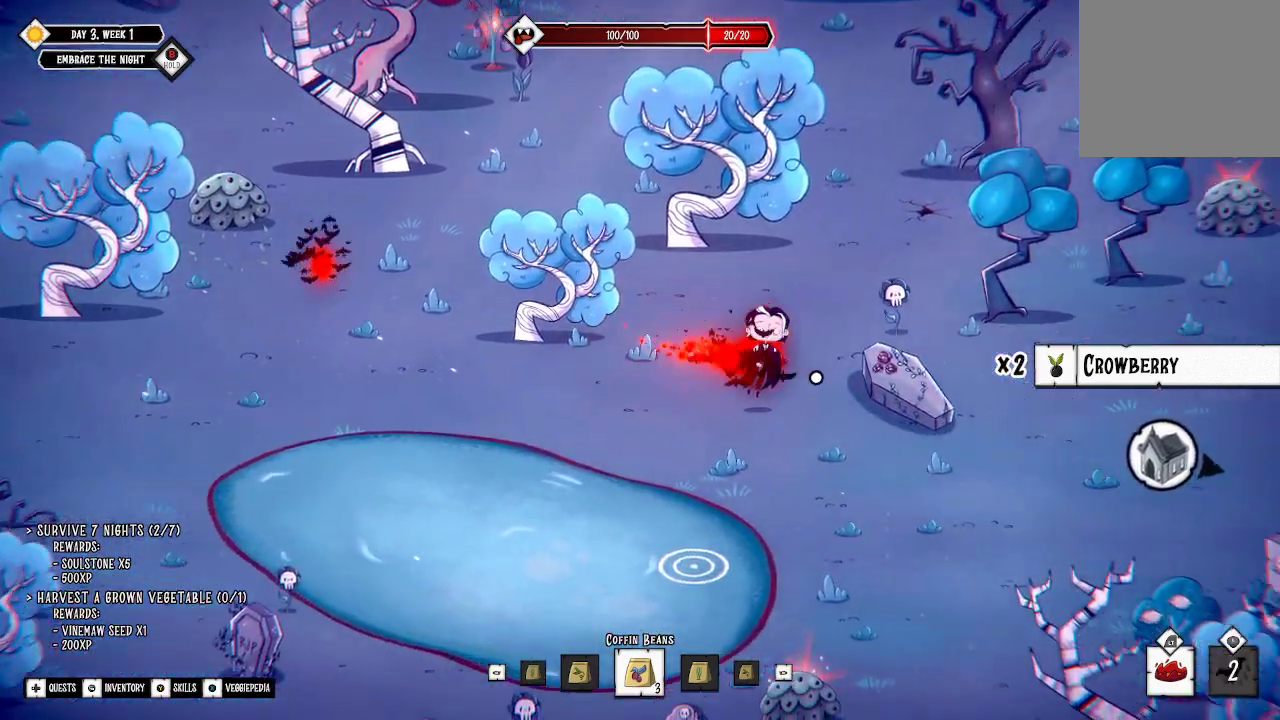
{"buttons": [], "left_stick": "down-right", "right_stick": "center", "events": []}
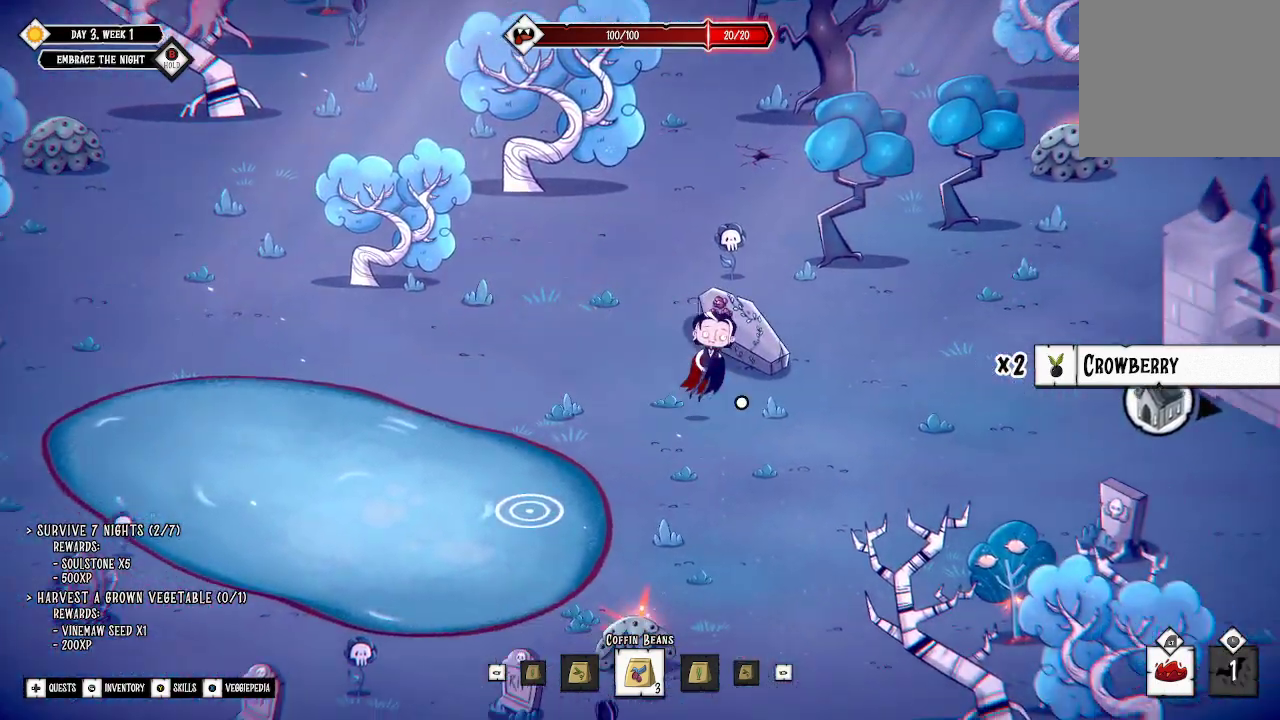
{"buttons": ["L3"], "left_stick": "up-right", "right_stick": "center", "events": [[300, "left_stick", "up-right"], [500, "L3", "down"]]}
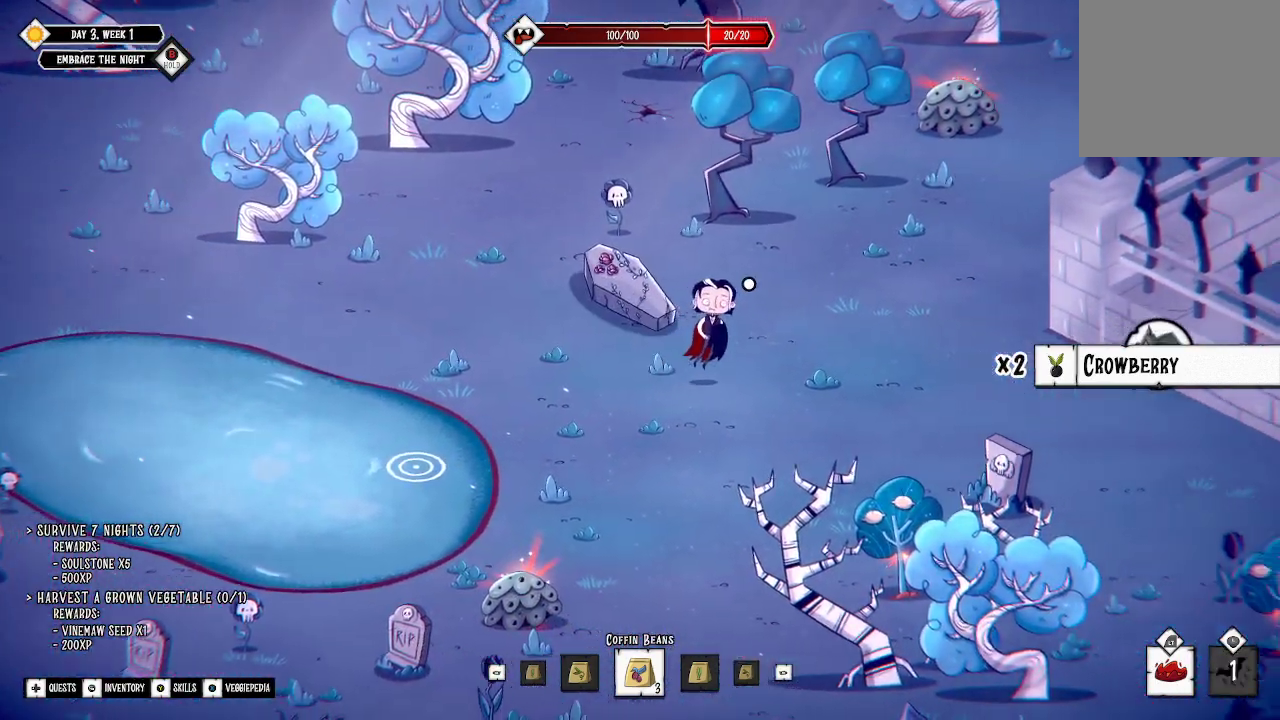
{"buttons": ["L3"], "left_stick": "up-right", "right_stick": "center", "events": [[233, "L3", "up"], [433, "L3", "down"]]}
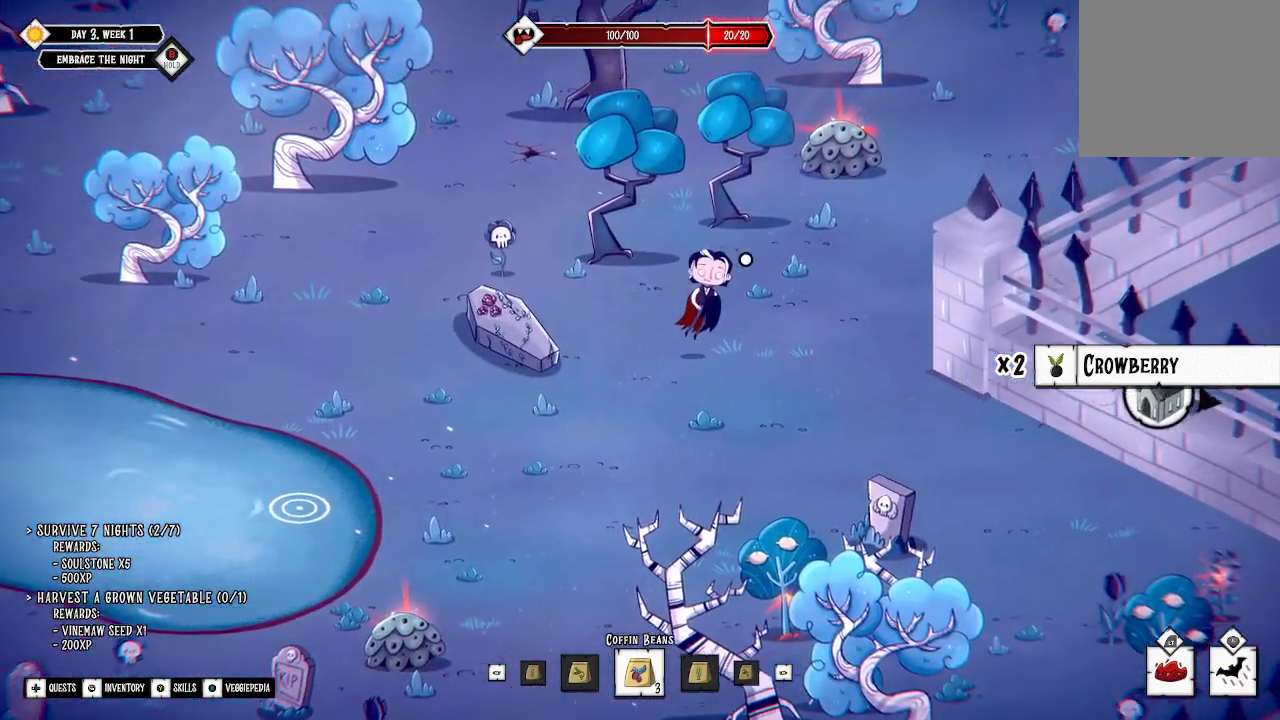
{"buttons": [], "left_stick": "up-right", "right_stick": "center", "events": [[133, "L3", "up"]]}
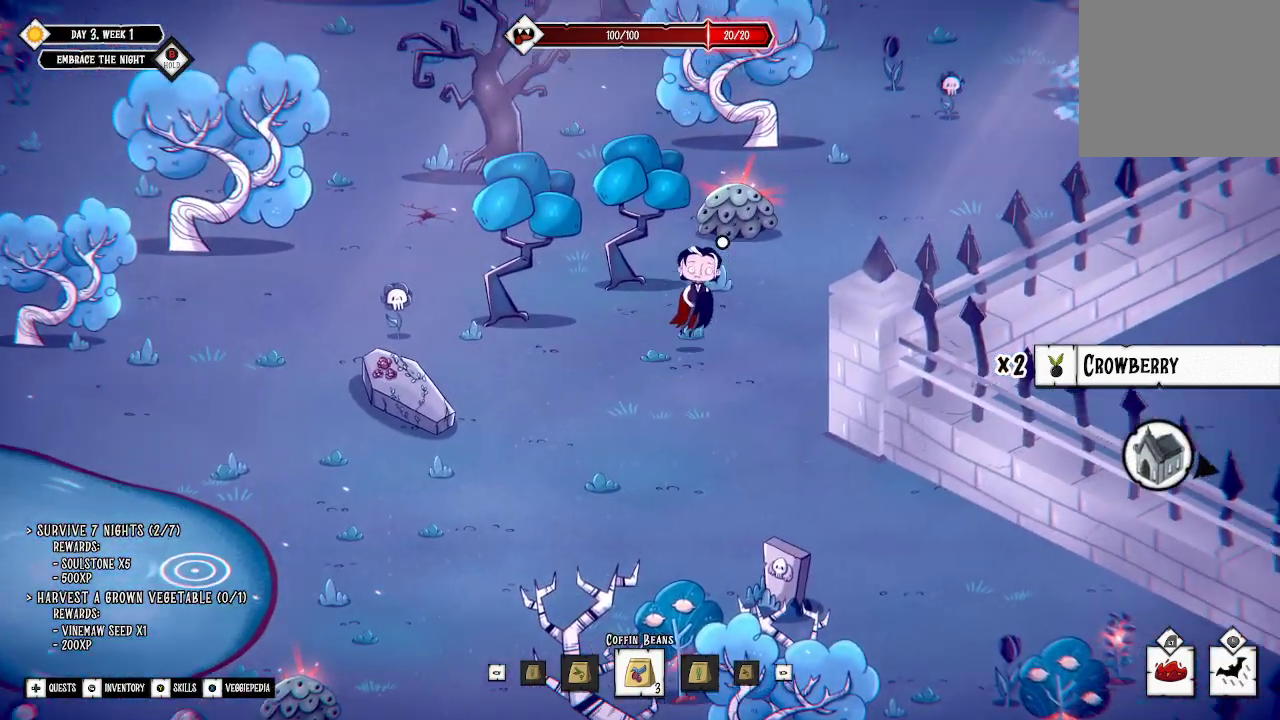
{"buttons": [], "left_stick": "up", "right_stick": "center", "events": [[33, "left_stick", "up"]]}
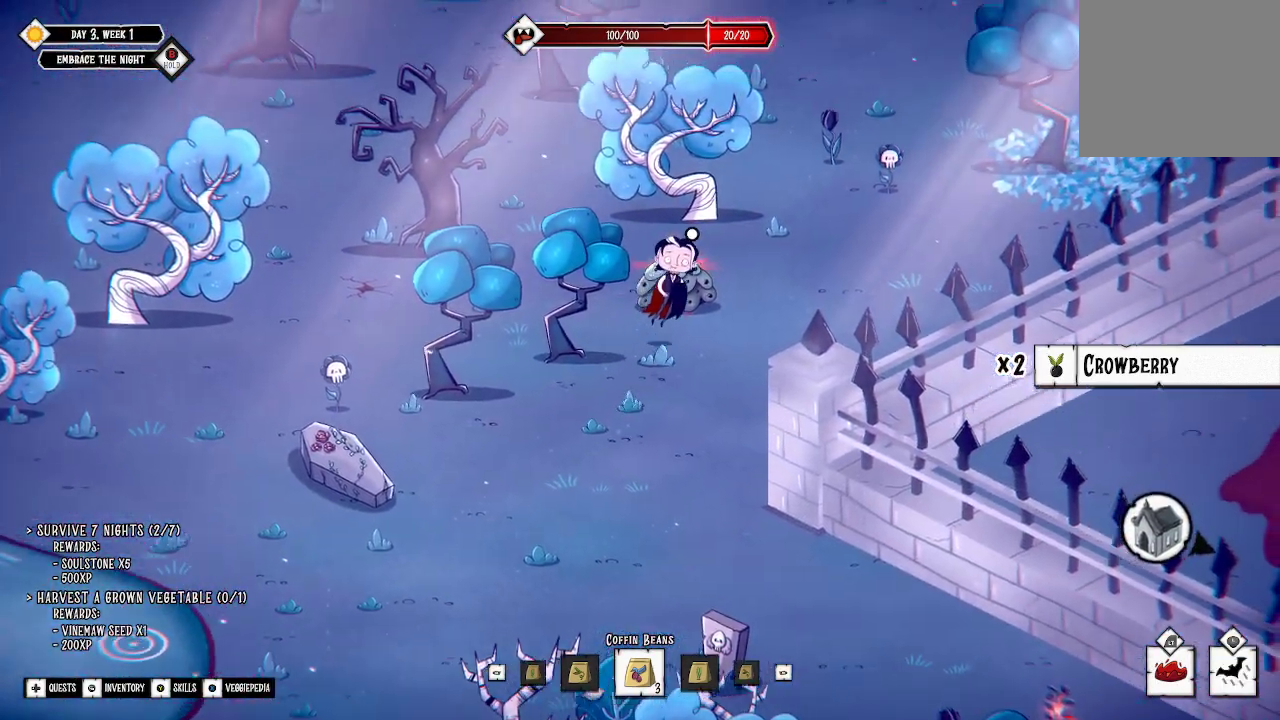
{"buttons": ["A"], "left_stick": "center", "right_stick": "center", "events": [[133, "A", "down"], [133, "left_stick", "center"]]}
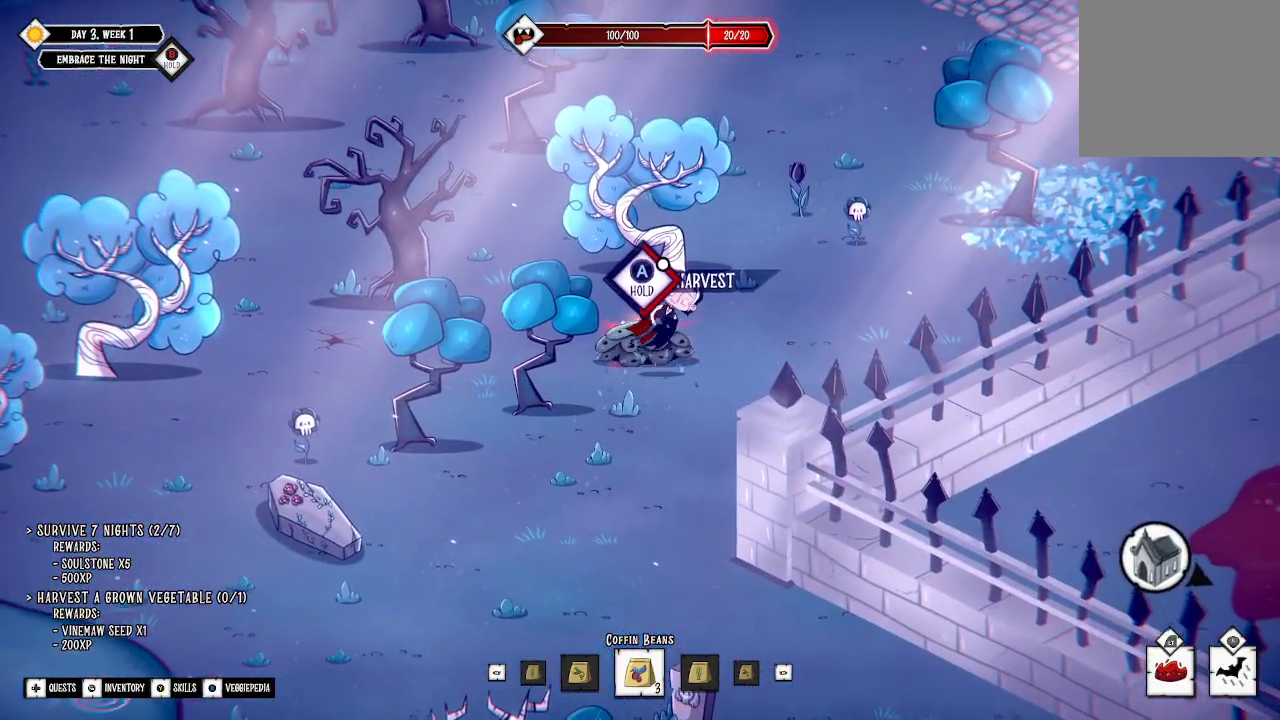
{"buttons": ["A"], "left_stick": "center", "right_stick": "center", "events": []}
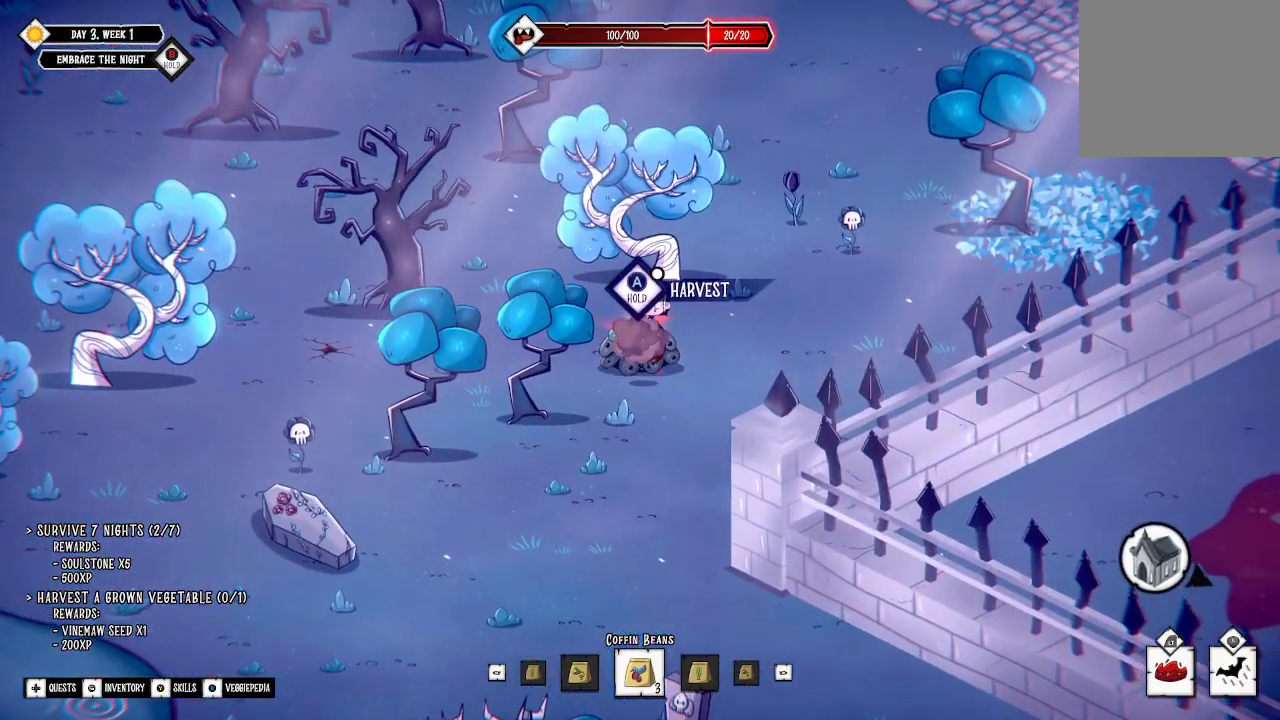
{"buttons": ["A"], "left_stick": "center", "right_stick": "center", "events": [[233, "A", "up"], [267, "A", "down"]]}
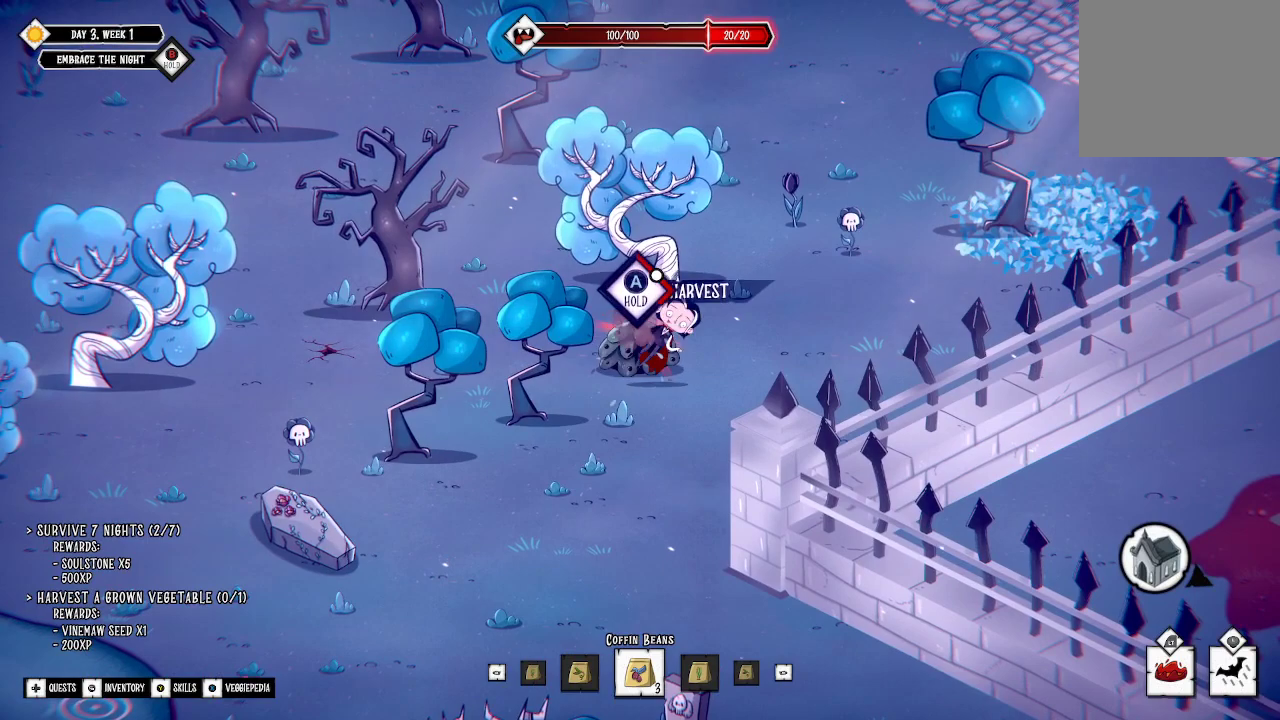
{"buttons": ["A"], "left_stick": "center", "right_stick": "center", "events": []}
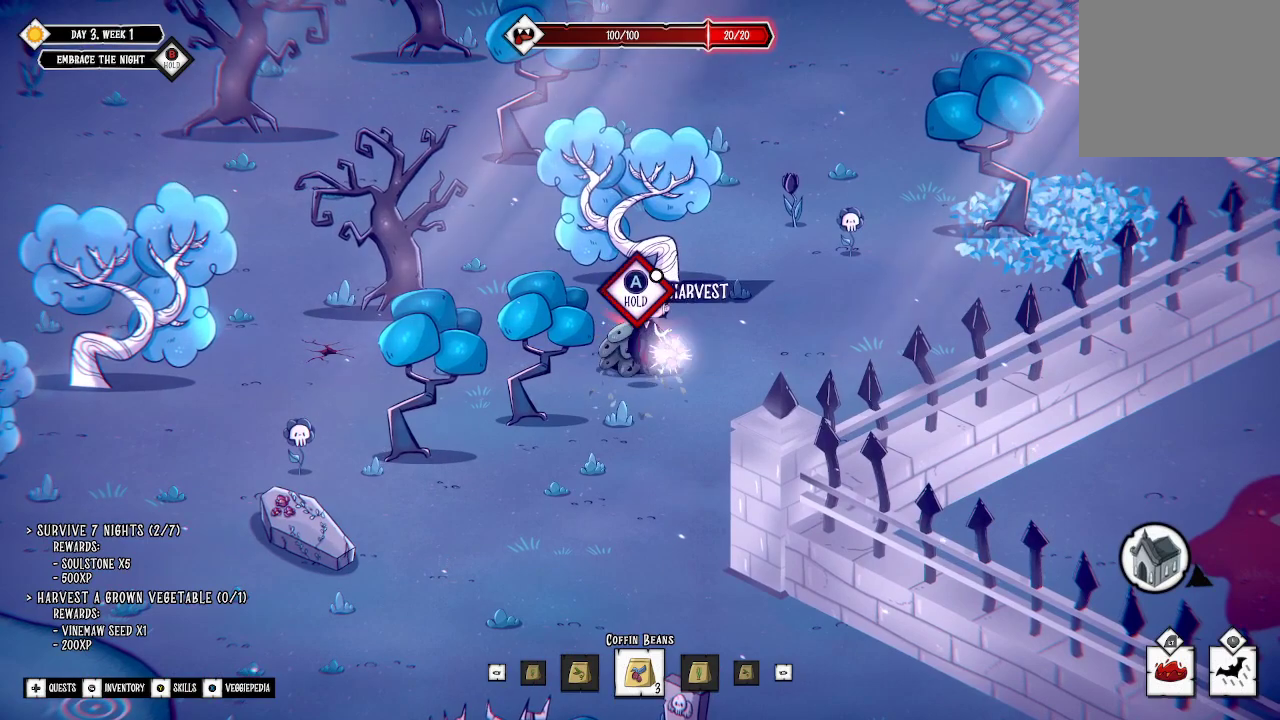
{"buttons": ["A"], "left_stick": "right", "right_stick": "center", "events": [[400, "left_stick", "right"]]}
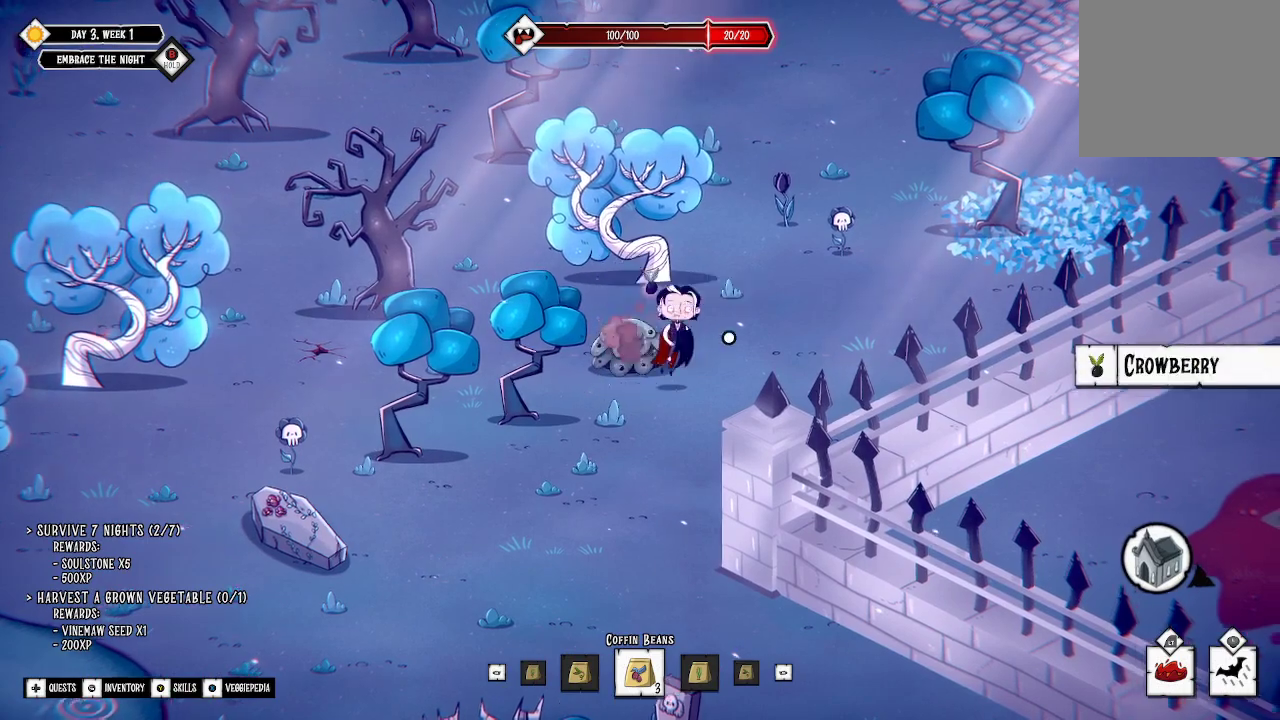
{"buttons": [], "left_stick": "down-left", "right_stick": "center", "events": [[67, "A", "up"], [200, "left_stick", "up"], [367, "left_stick", "left"], [467, "left_stick", "down-left"]]}
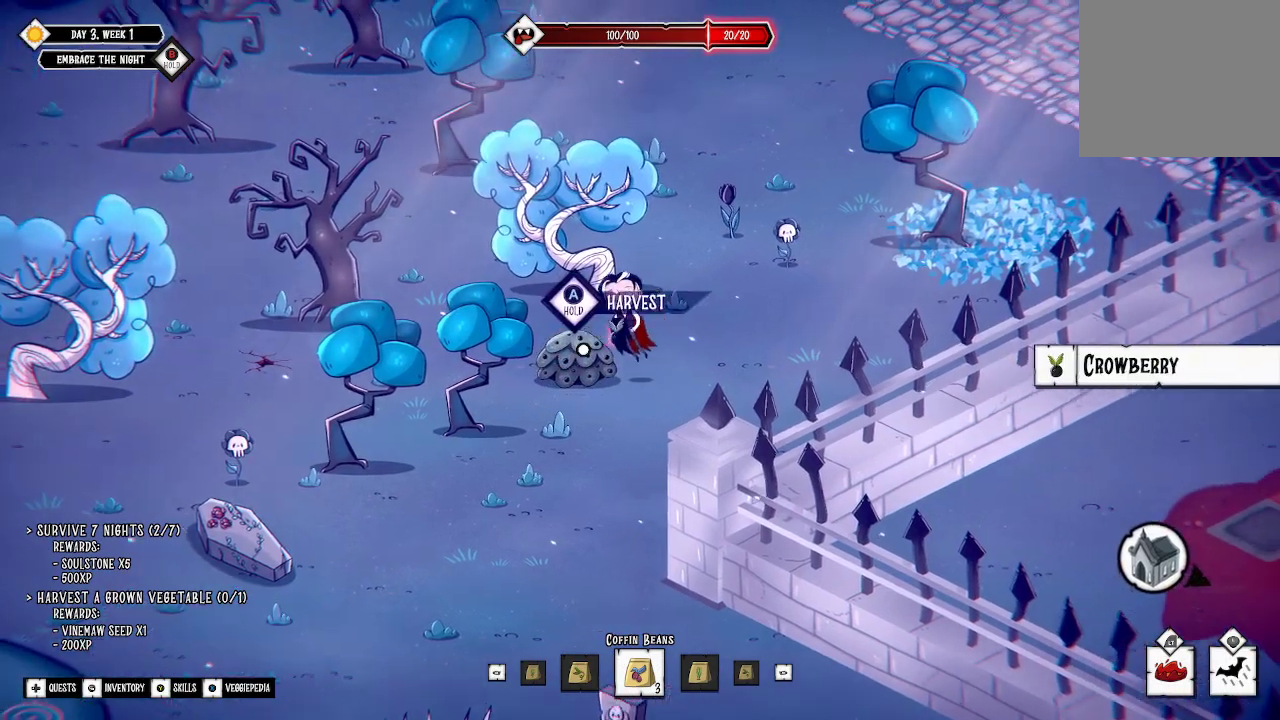
{"buttons": [], "left_stick": "down", "right_stick": "center", "events": [[300, "left_stick", "down"]]}
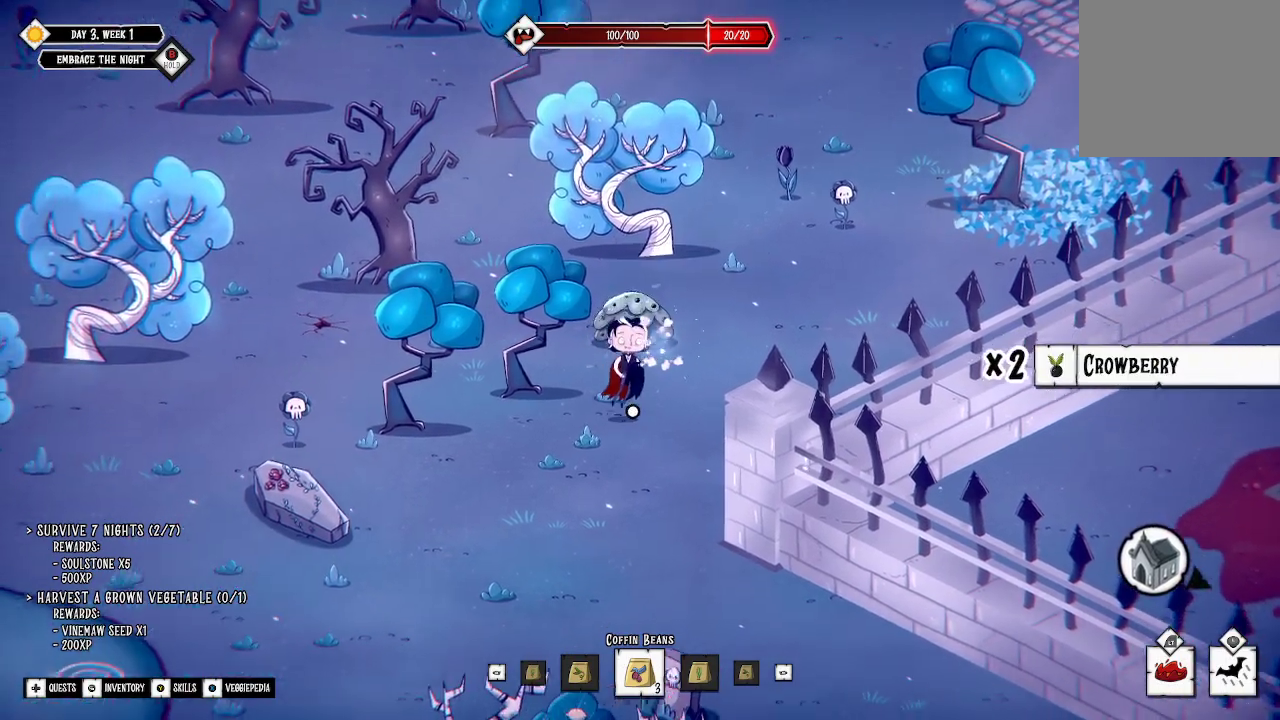
{"buttons": ["L3"], "left_stick": "down-left", "right_stick": "center", "events": [[100, "left_stick", "down-left"], [300, "L3", "down"]]}
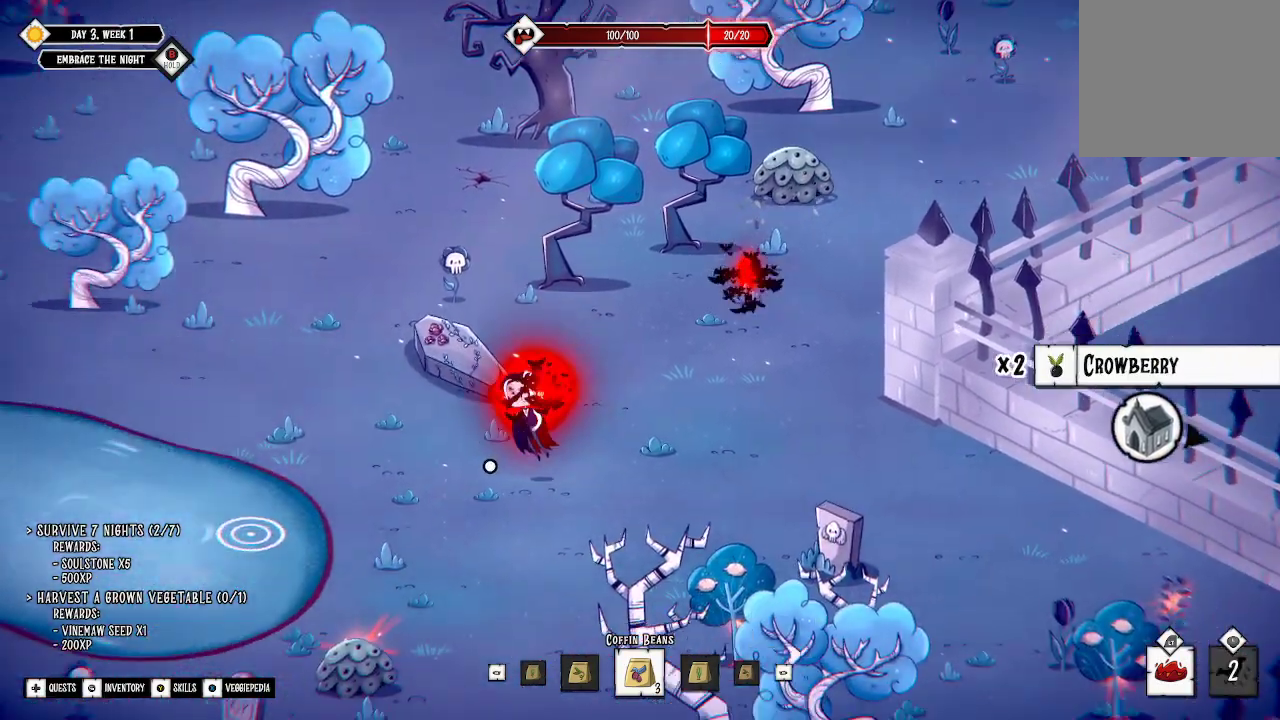
{"buttons": [], "left_stick": "down", "right_stick": "center", "events": [[33, "L3", "up"], [367, "left_stick", "down"]]}
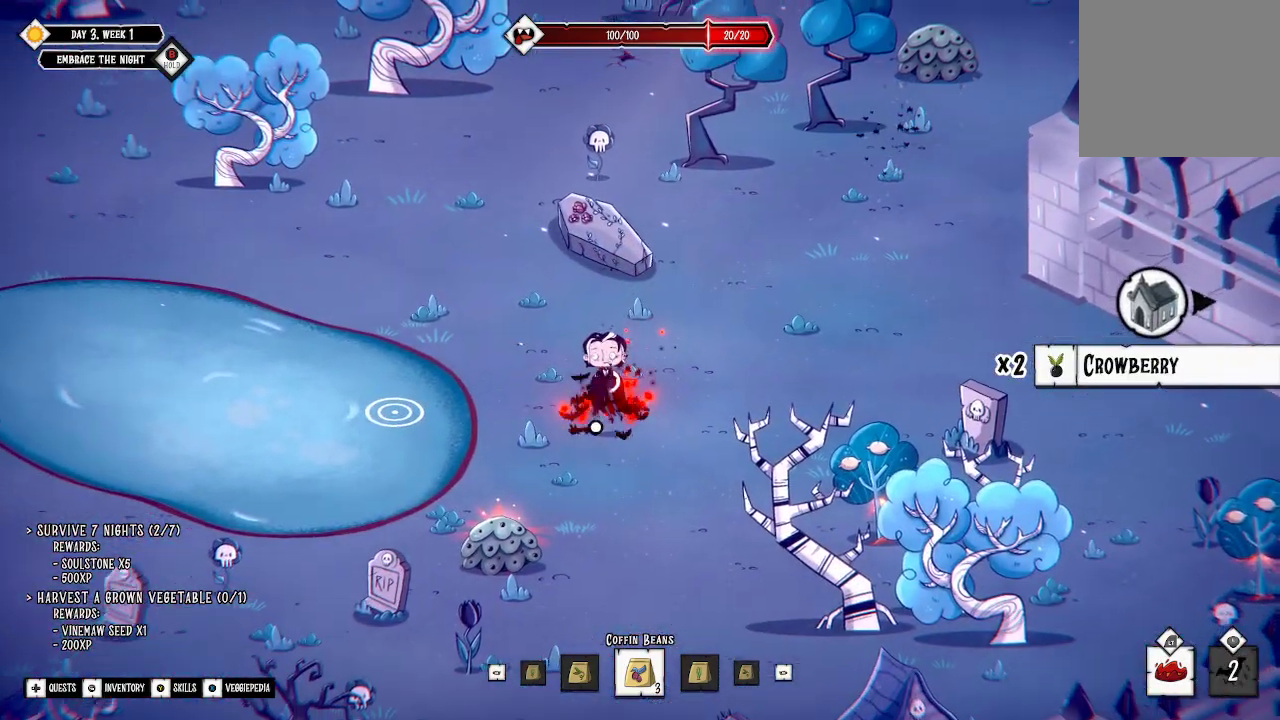
{"buttons": [], "left_stick": "down-left", "right_stick": "center", "events": [[67, "left_stick", "down-left"]]}
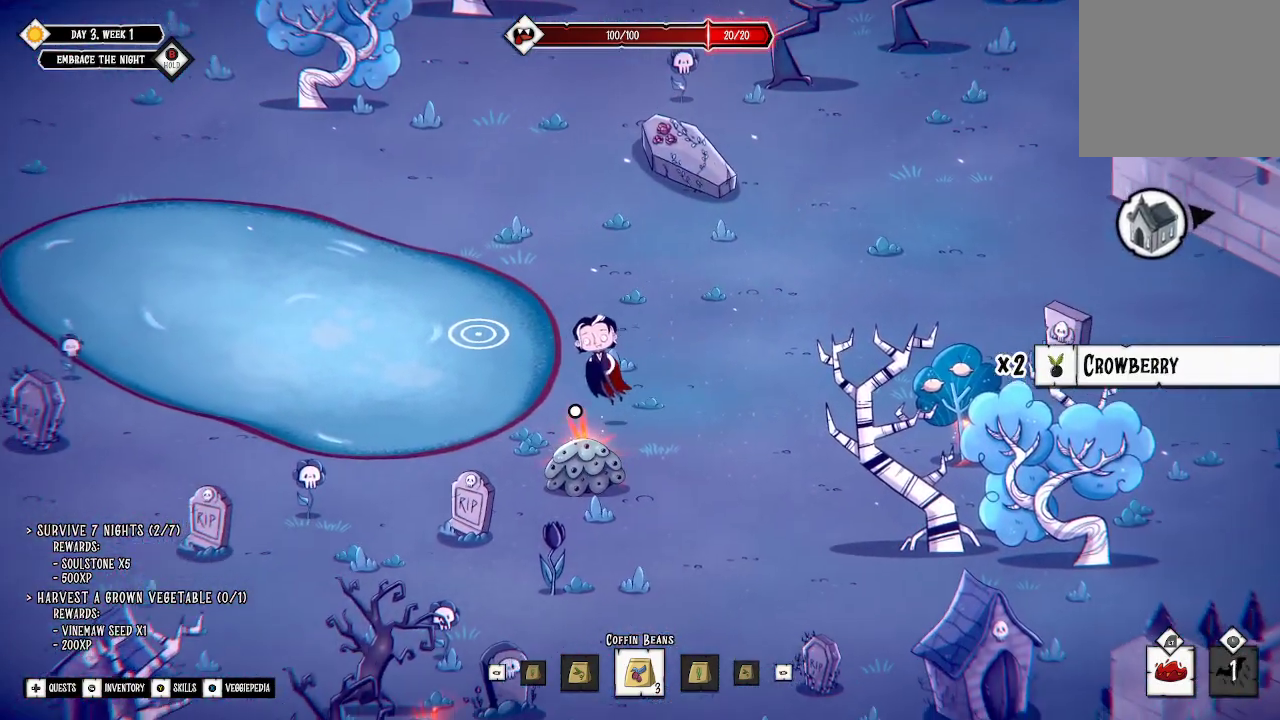
{"buttons": ["A"], "left_stick": "center", "right_stick": "center", "events": [[33, "left_stick", "down"], [300, "A", "down"], [333, "left_stick", "center"]]}
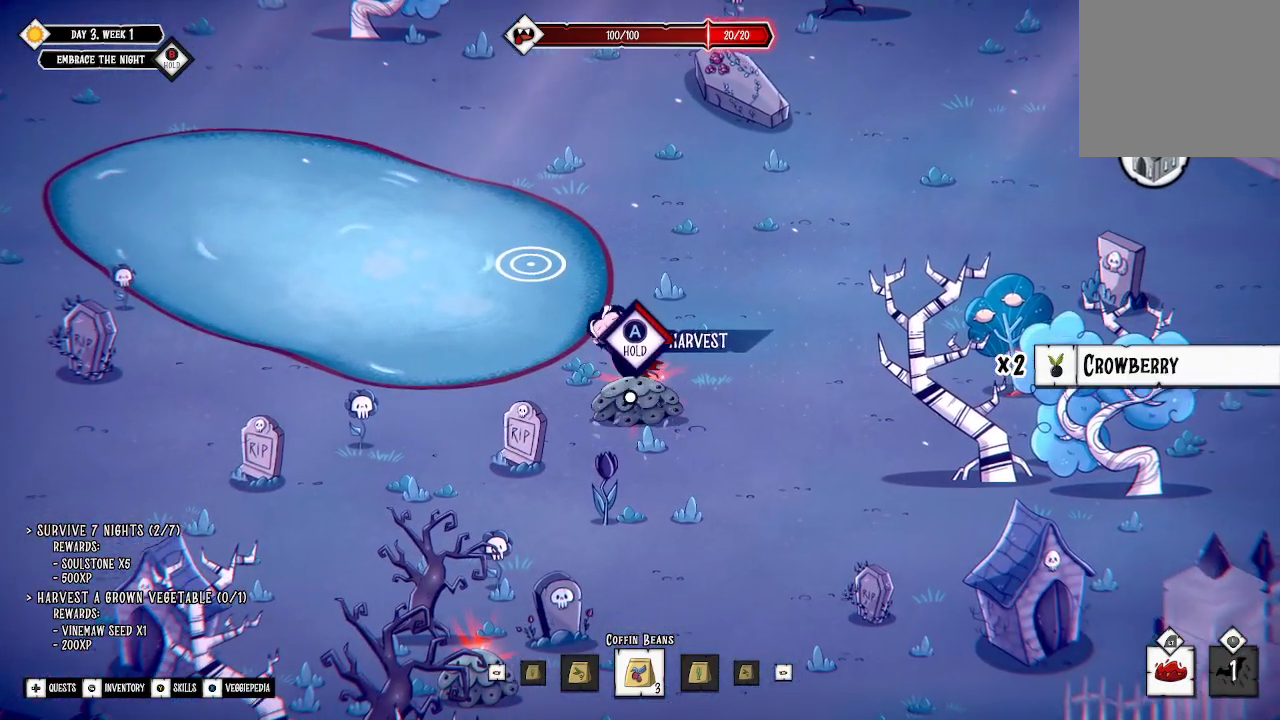
{"buttons": ["A"], "left_stick": "center", "right_stick": "center", "events": []}
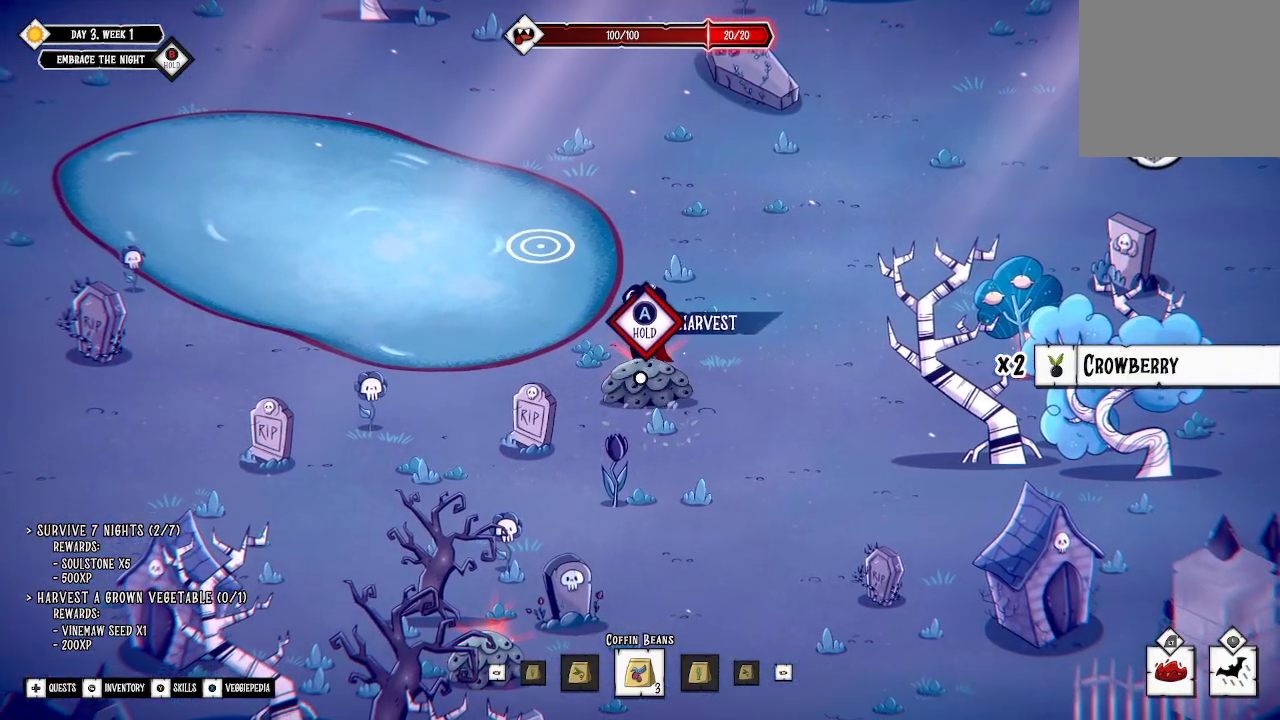
{"buttons": ["A"], "left_stick": "center", "right_stick": "center", "events": []}
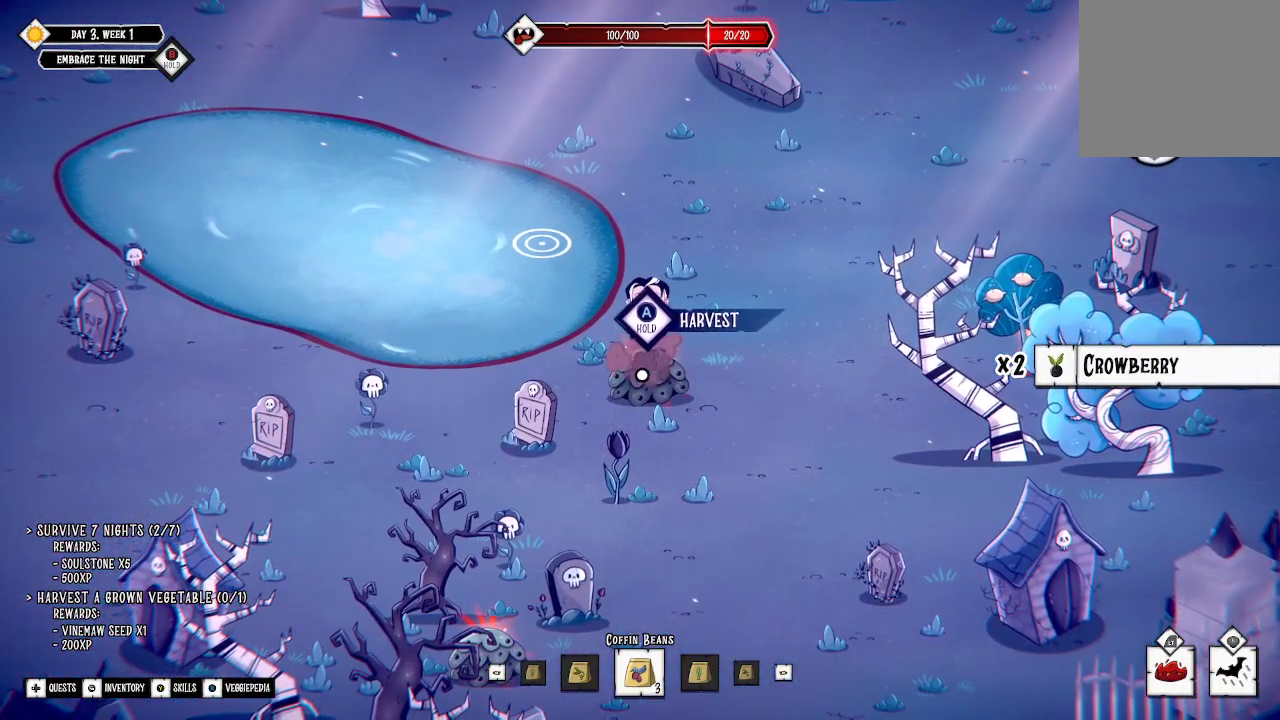
{"buttons": ["A"], "left_stick": "center", "right_stick": "center", "events": [[33, "A", "up"], [100, "A", "down"]]}
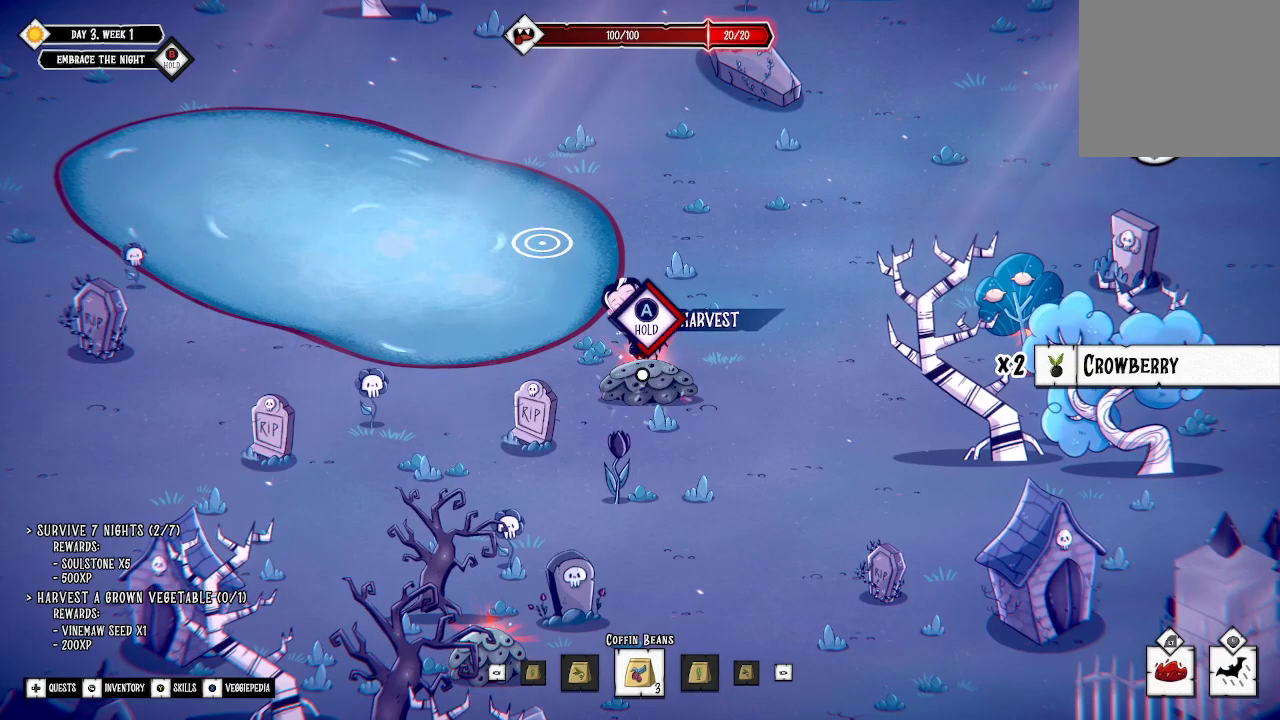
{"buttons": ["A"], "left_stick": "center", "right_stick": "center", "events": []}
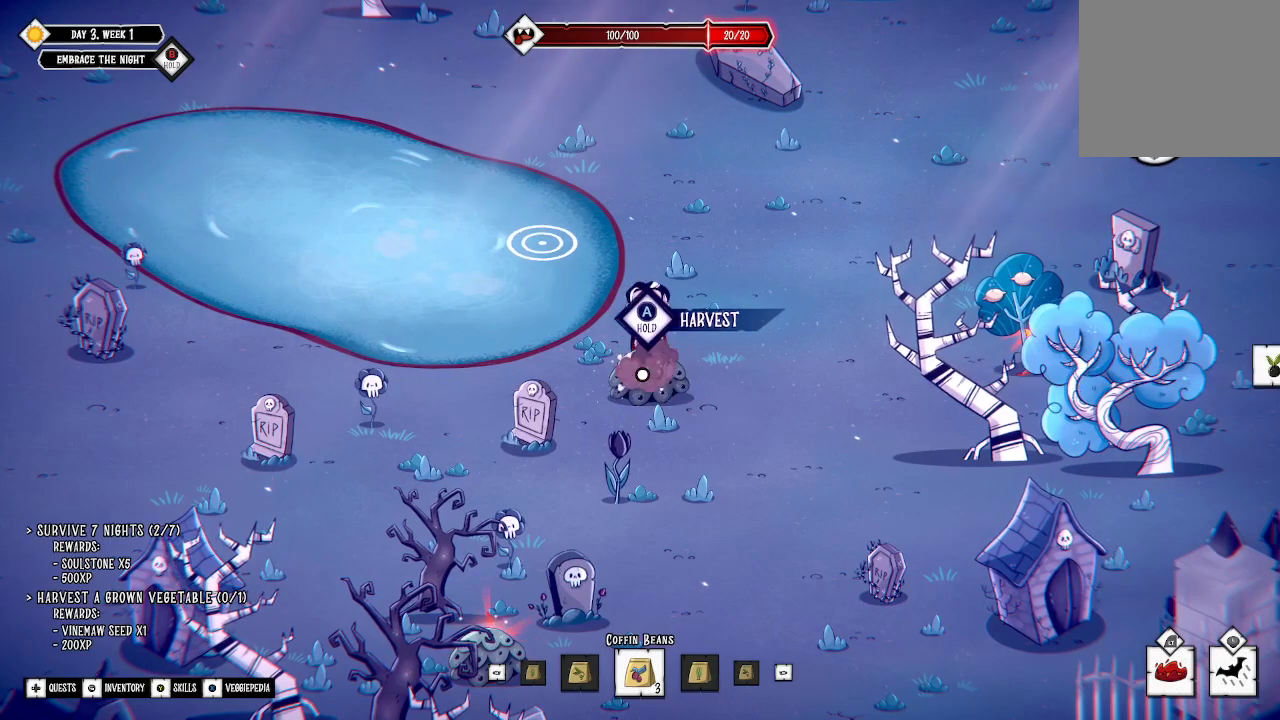
{"buttons": [], "left_stick": "down", "right_stick": "center", "events": [[133, "left_stick", "right"], [300, "A", "up"], [467, "left_stick", "down"]]}